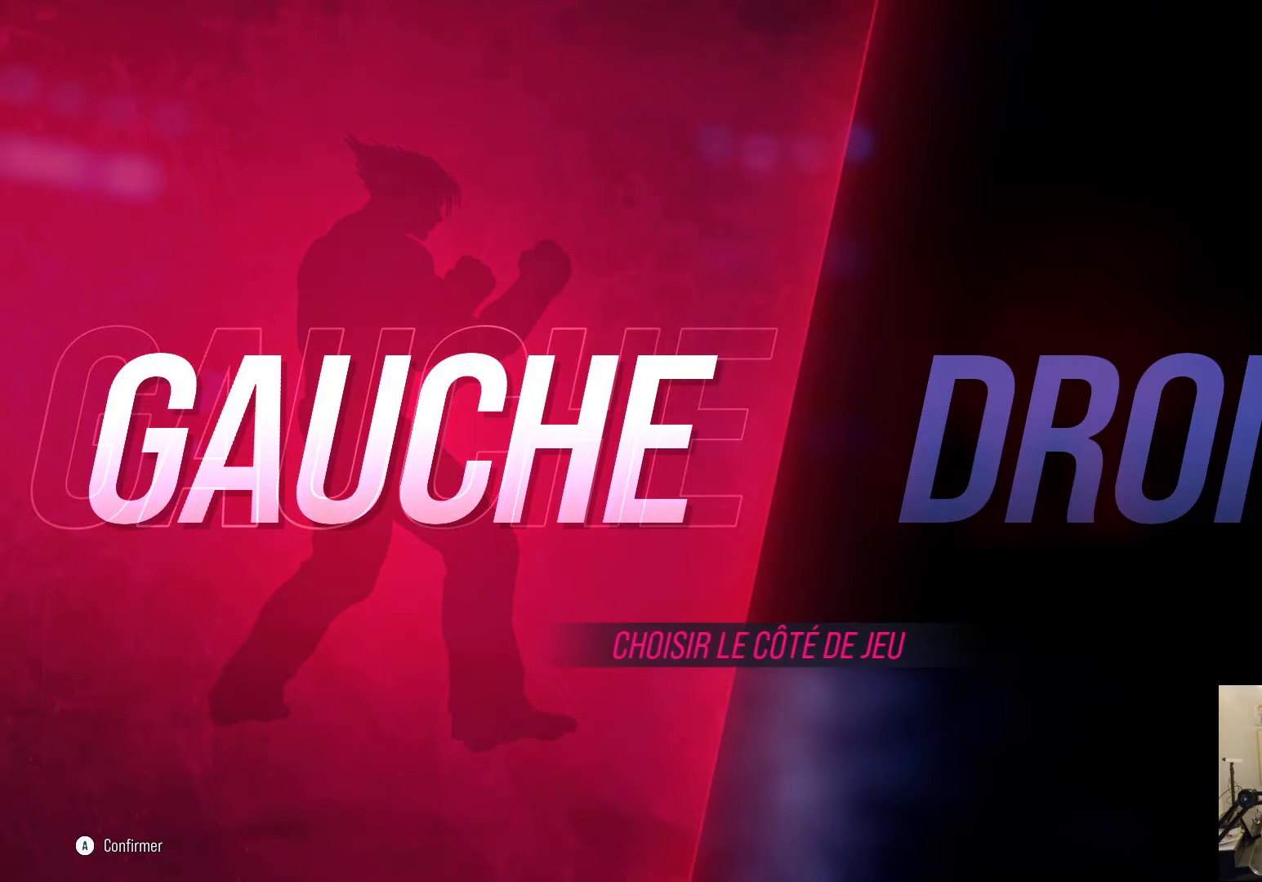
Gameplay with a controller (PlayStation layout); each line is a JSON object with the inputs held at the frame after it. "events" lists button and stick changes between this image and that frame as [ms after this image, input, new state], when the widget could be followed in between.
{"buttons": [], "left_stick": "center", "right_stick": "center", "events": [[184, "CROSS", "down"], [300, "CROSS", "up"]]}
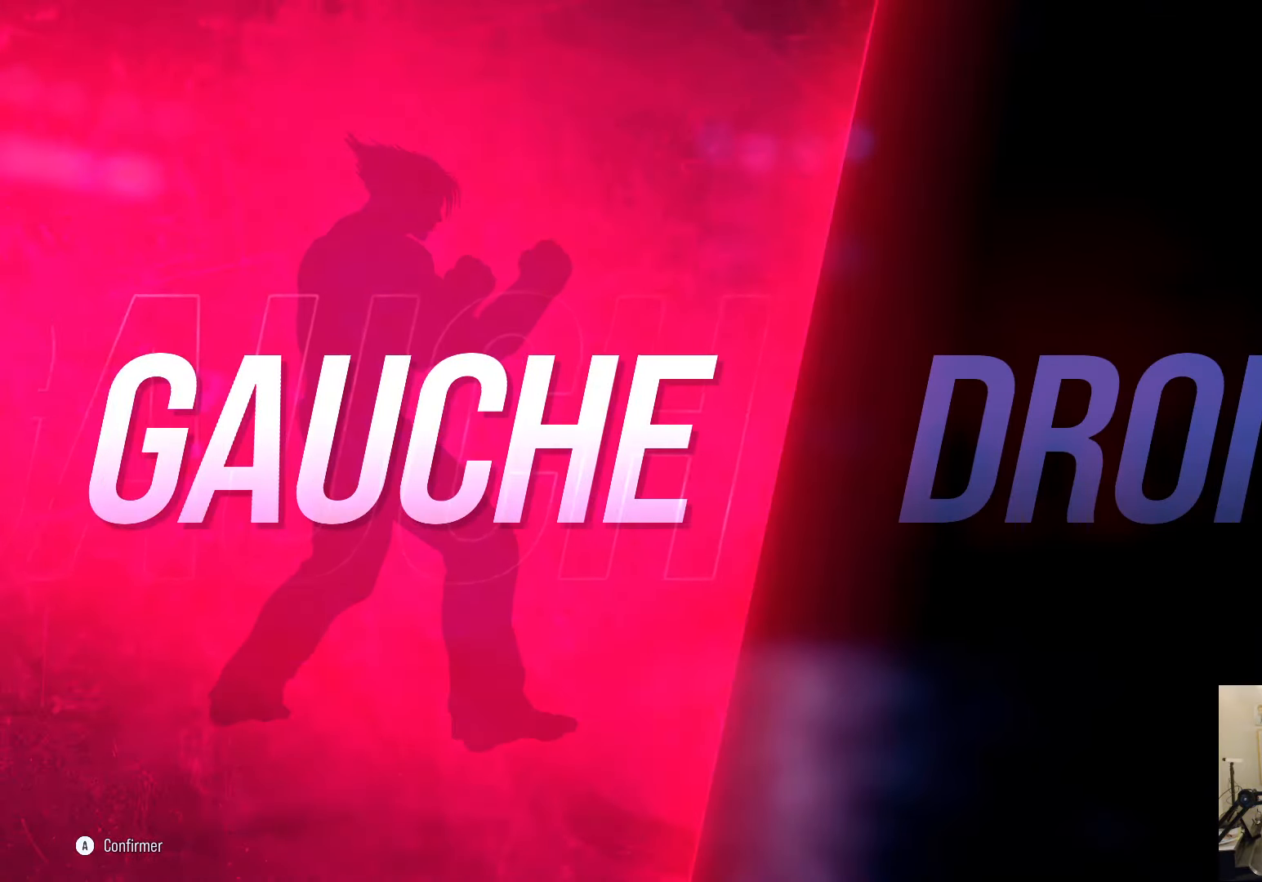
{"buttons": [], "left_stick": "center", "right_stick": "center", "events": []}
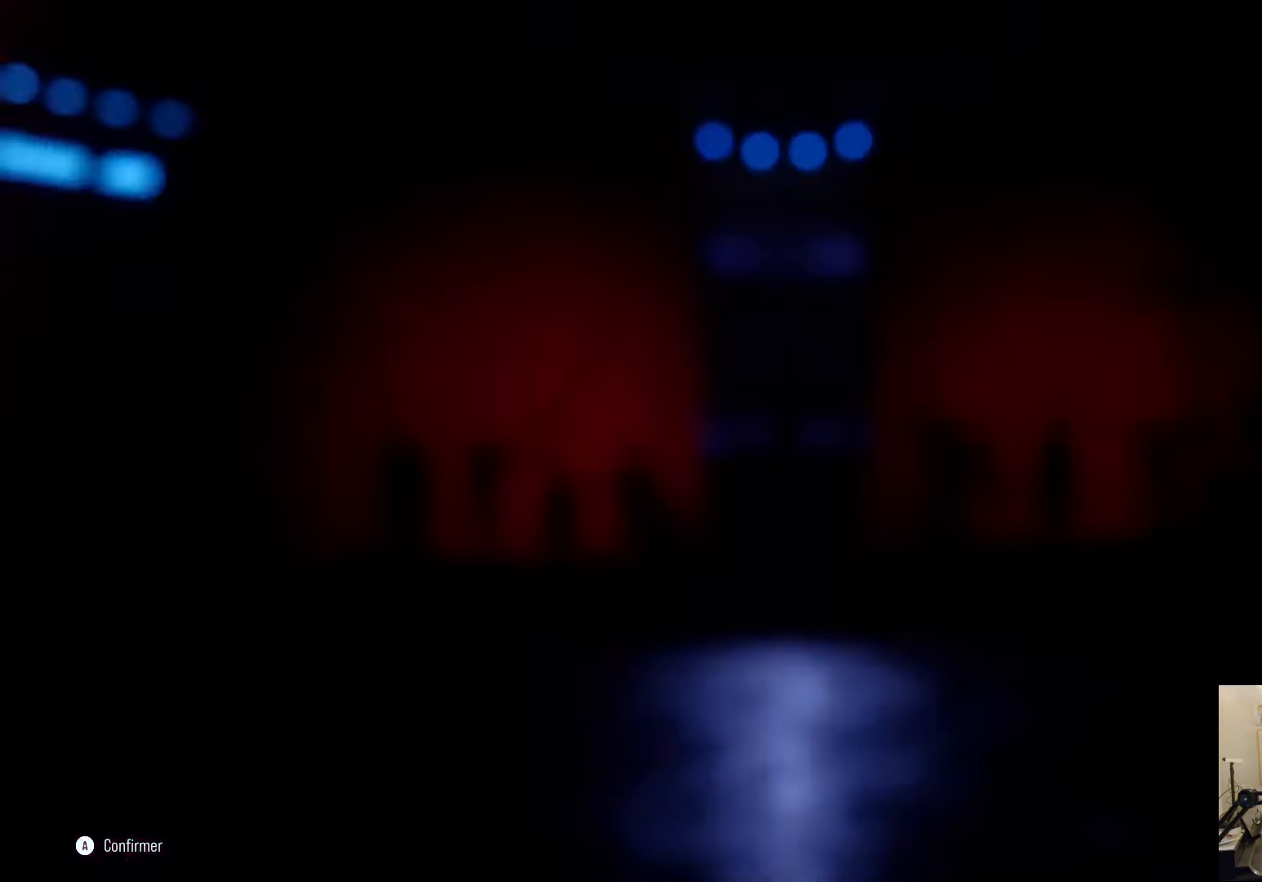
{"buttons": [], "left_stick": "center", "right_stick": "center", "events": []}
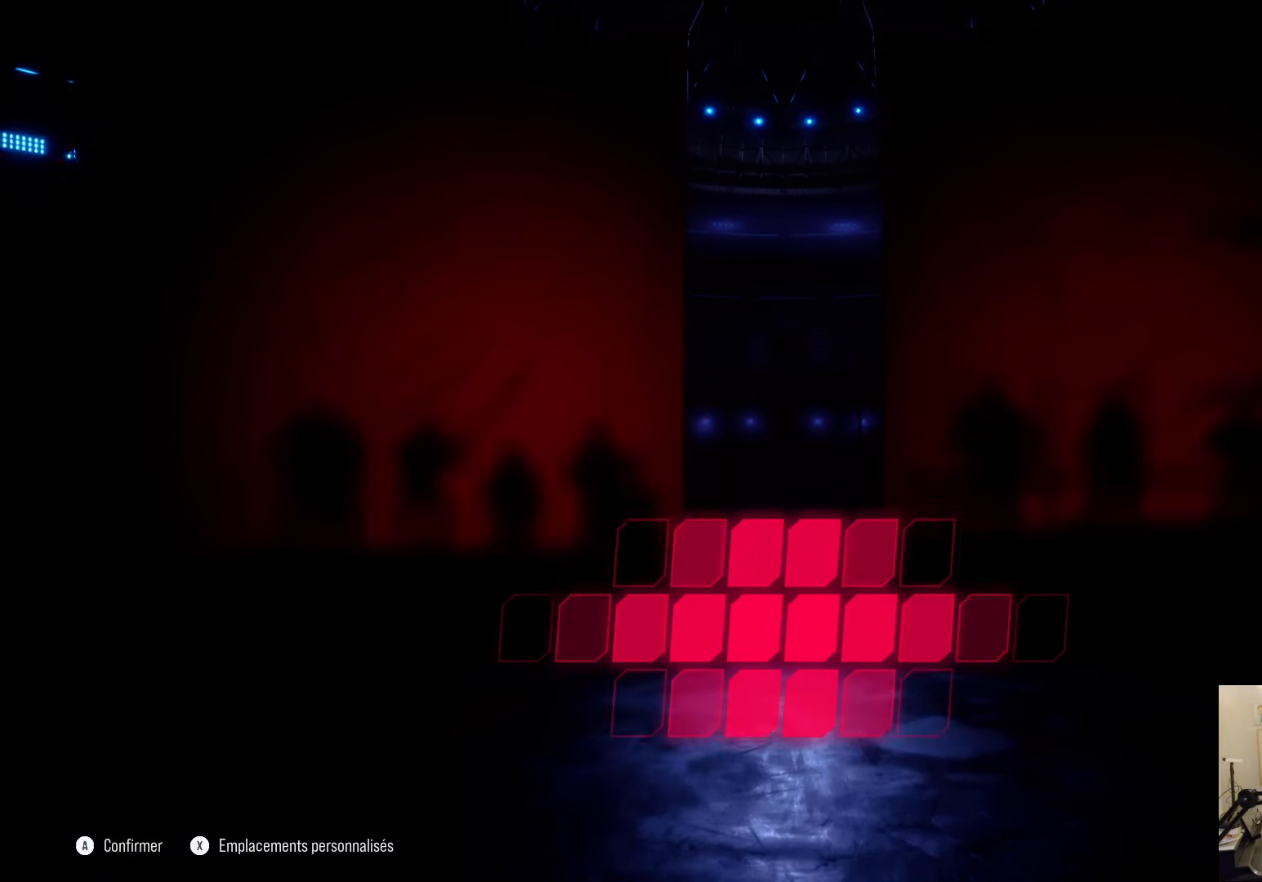
{"buttons": [], "left_stick": "center", "right_stick": "center", "events": []}
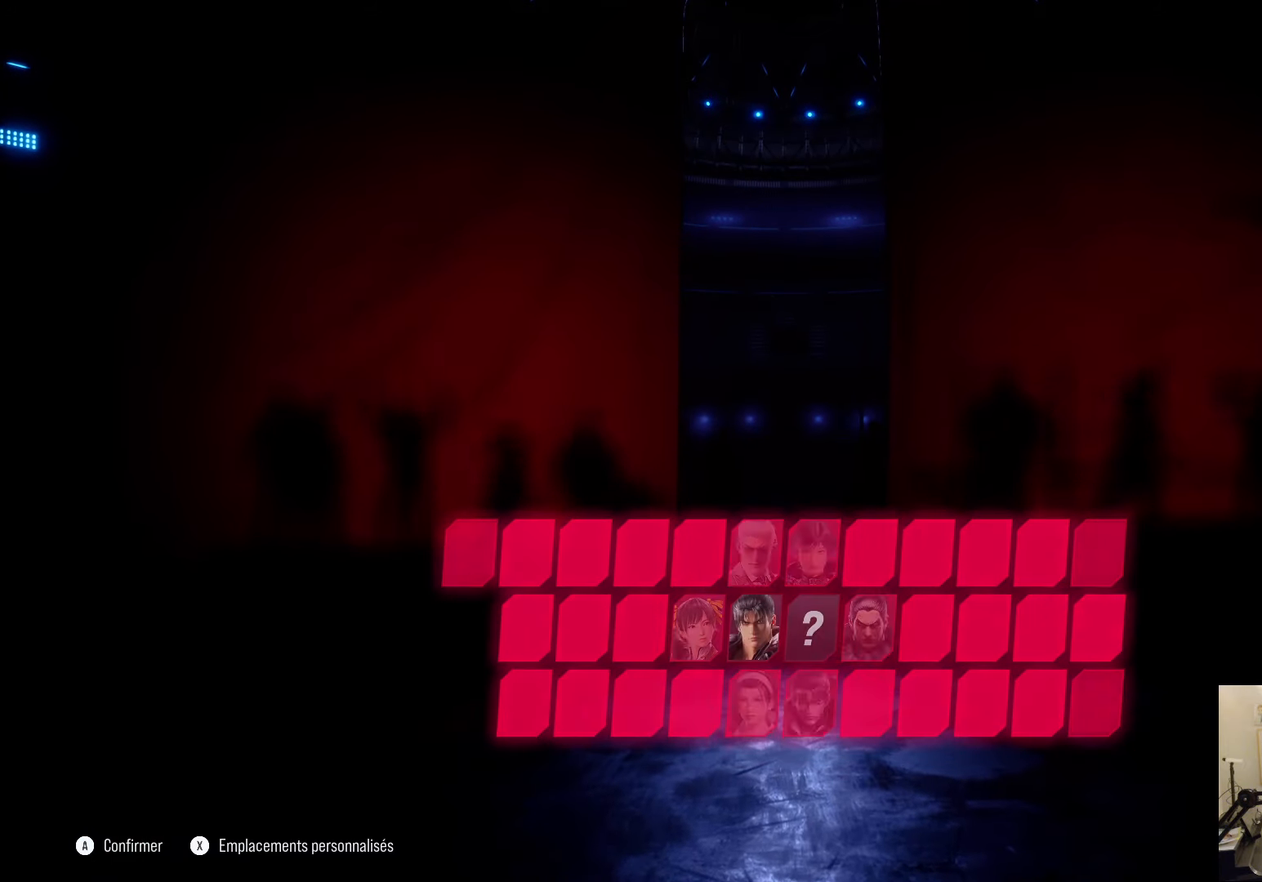
{"buttons": [], "left_stick": "center", "right_stick": "center", "events": []}
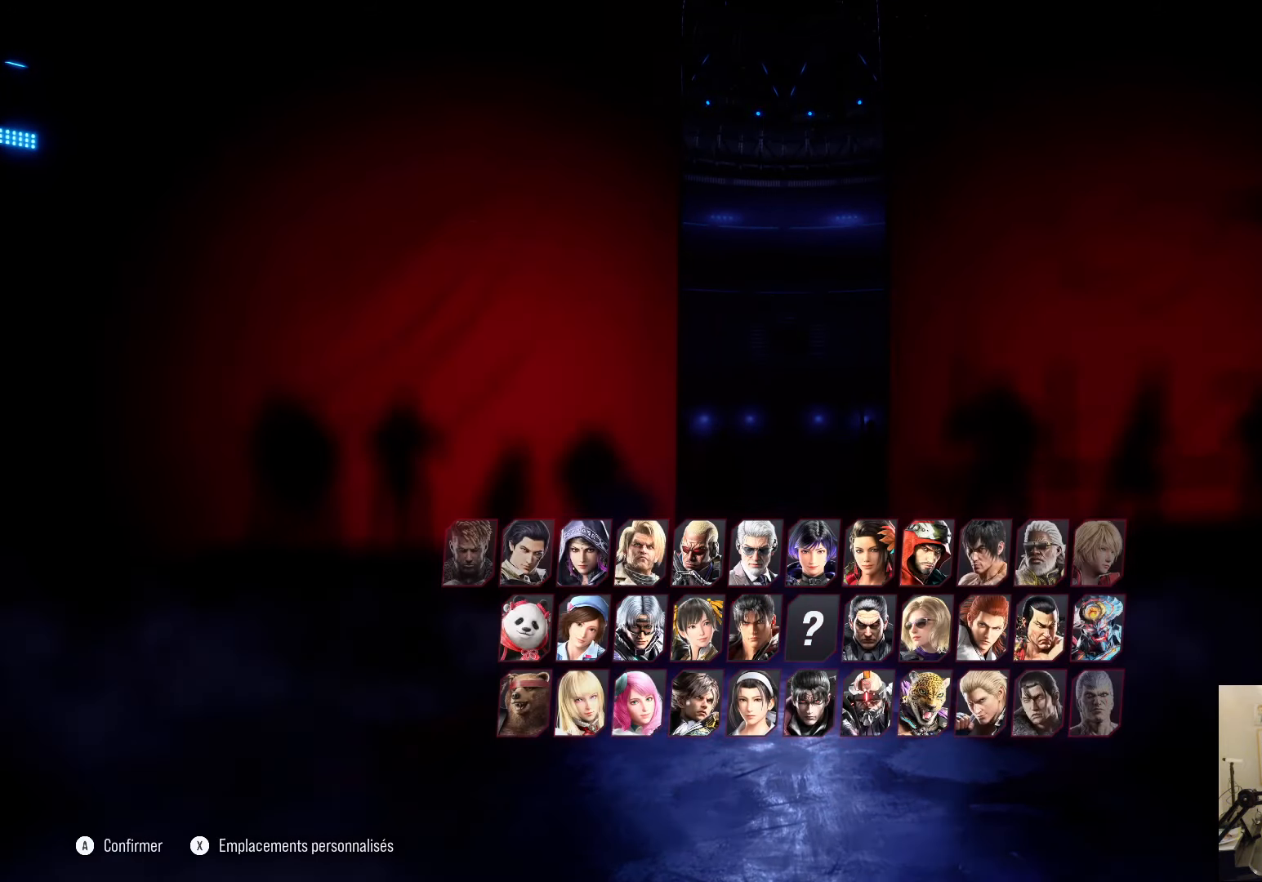
{"buttons": [], "left_stick": "center", "right_stick": "center", "events": []}
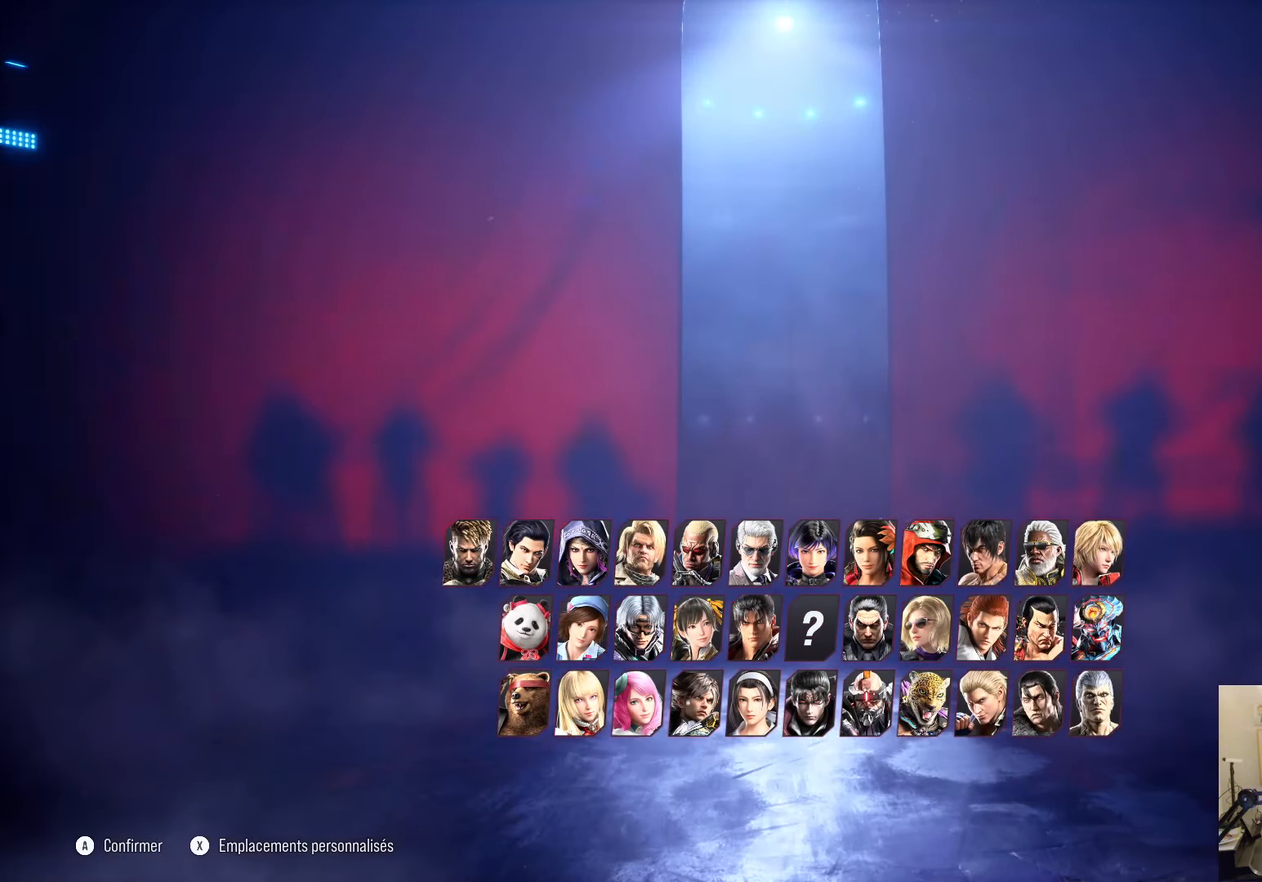
{"buttons": [], "left_stick": "center", "right_stick": "center", "events": []}
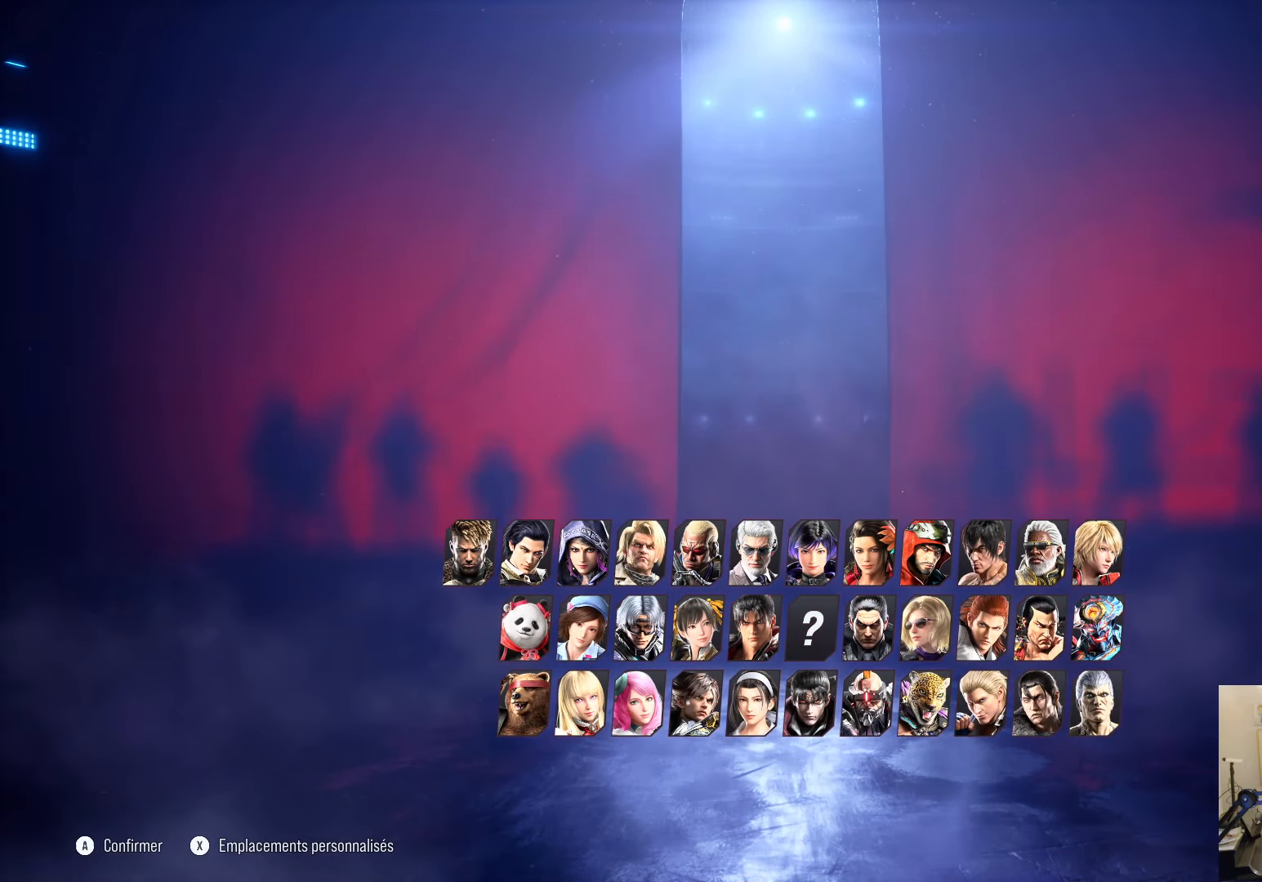
{"buttons": [], "left_stick": "center", "right_stick": "center", "events": []}
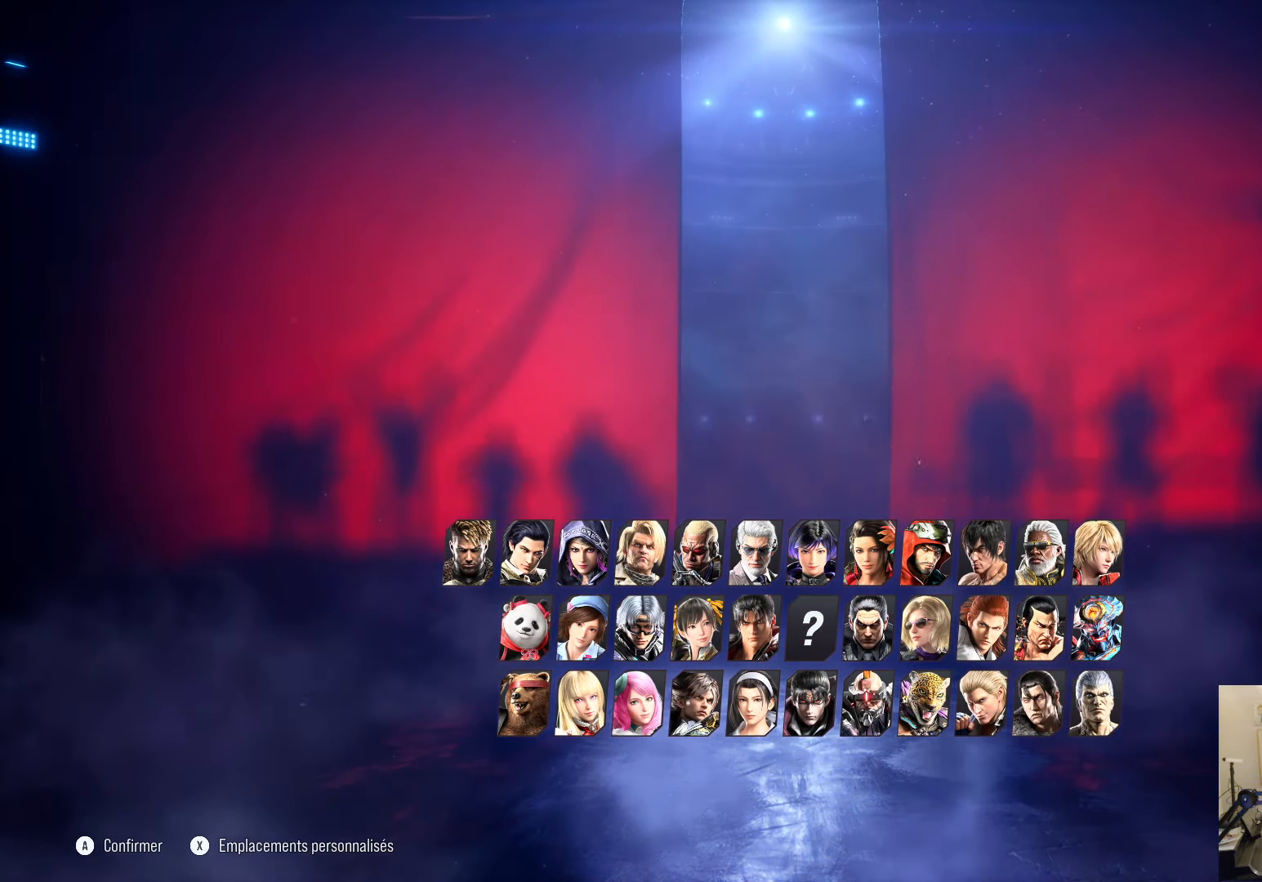
{"buttons": [], "left_stick": "center", "right_stick": "center", "events": []}
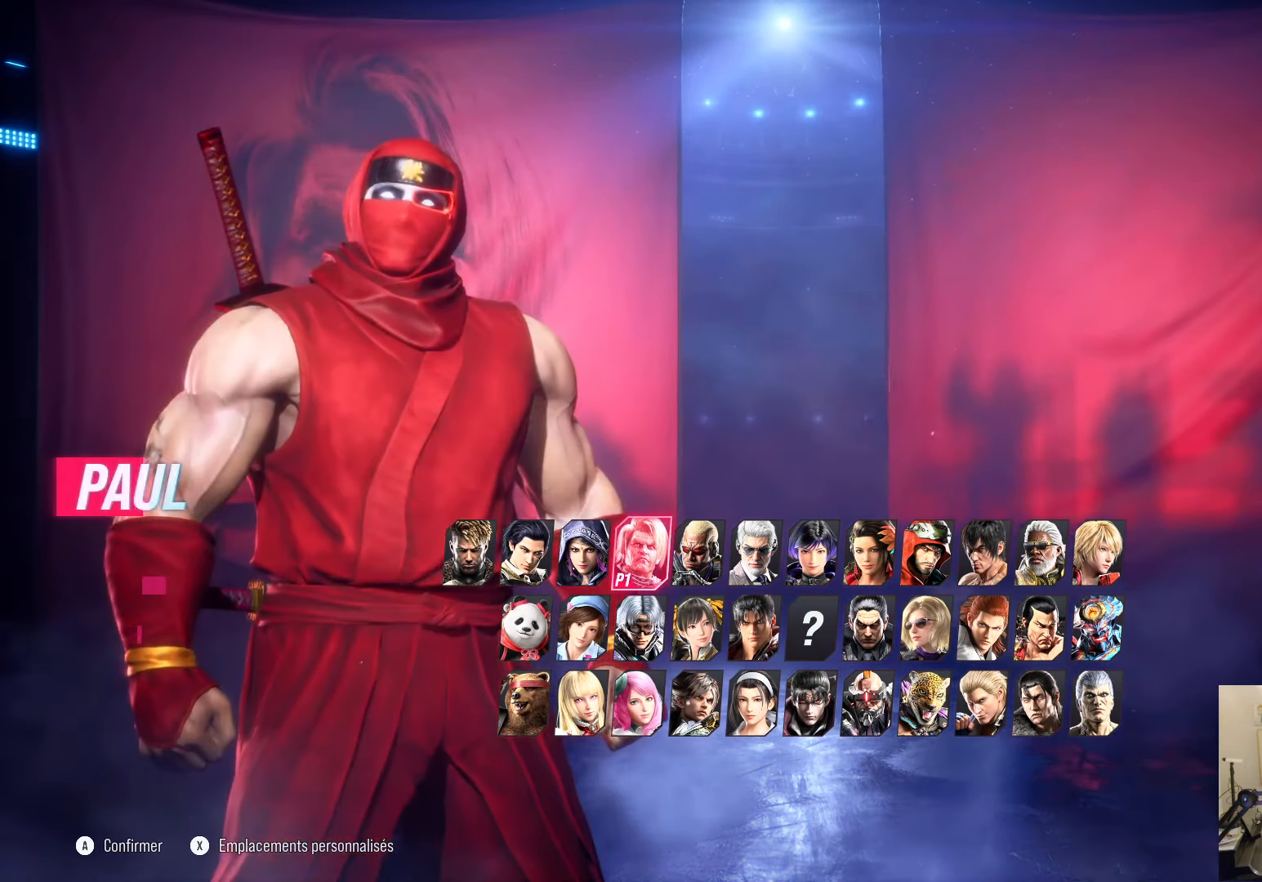
{"buttons": [], "left_stick": "center", "right_stick": "center", "events": []}
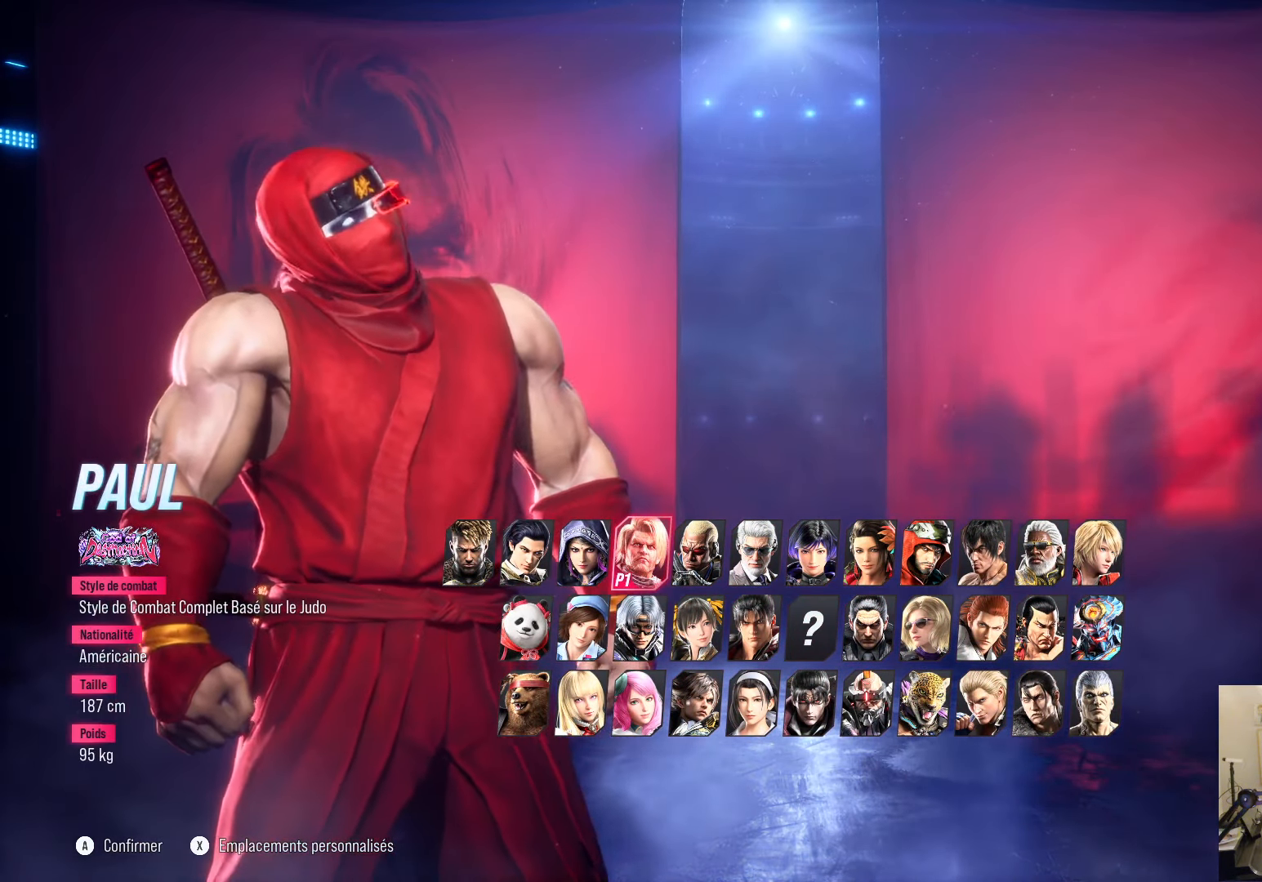
{"buttons": [], "left_stick": "center", "right_stick": "center", "events": []}
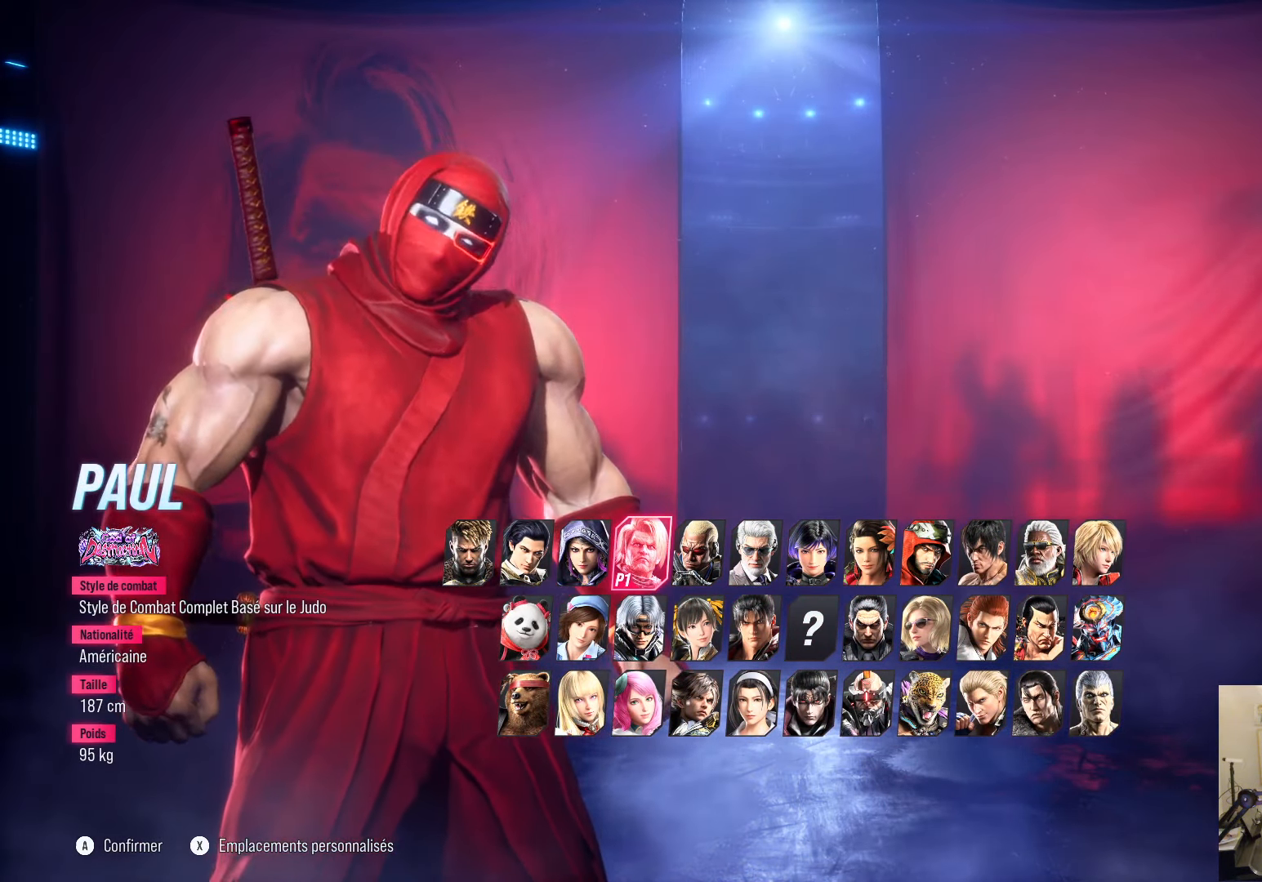
{"buttons": ["CROSS"], "left_stick": "center", "right_stick": "center", "events": [[16, "SQUARE", "down"], [183, "SQUARE", "up"], [483, "CROSS", "down"]]}
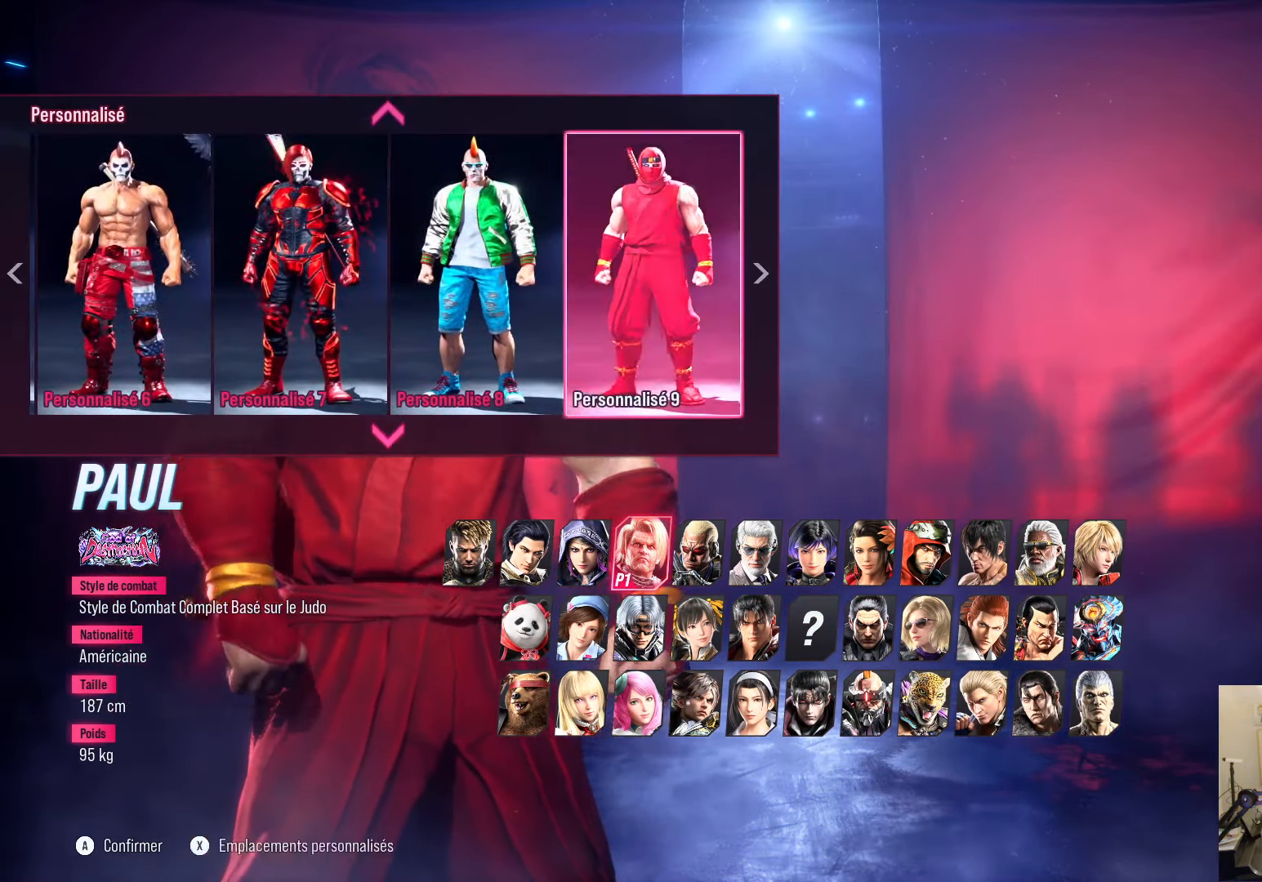
{"buttons": [], "left_stick": "center", "right_stick": "center", "events": [[117, "CROSS", "up"]]}
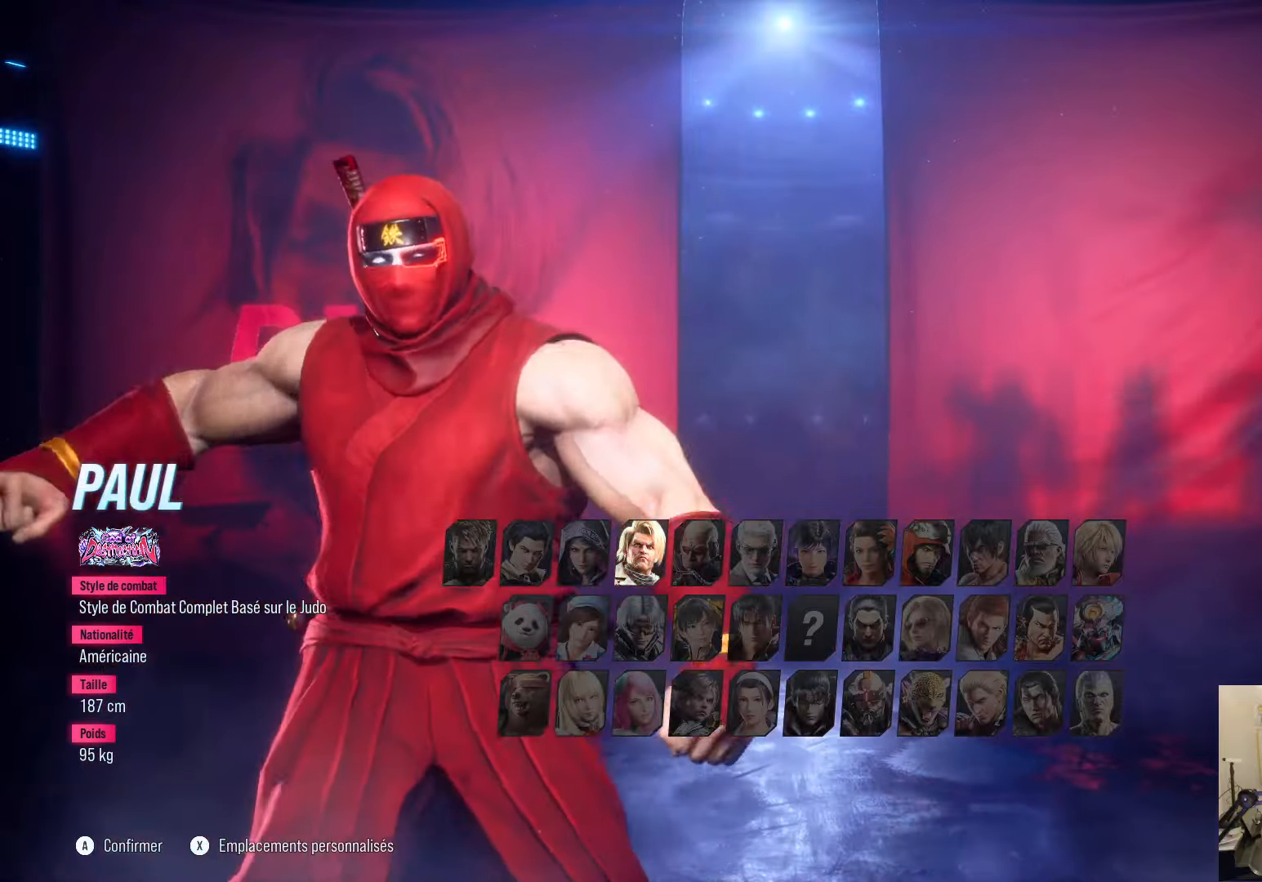
{"buttons": [], "left_stick": "center", "right_stick": "center", "events": []}
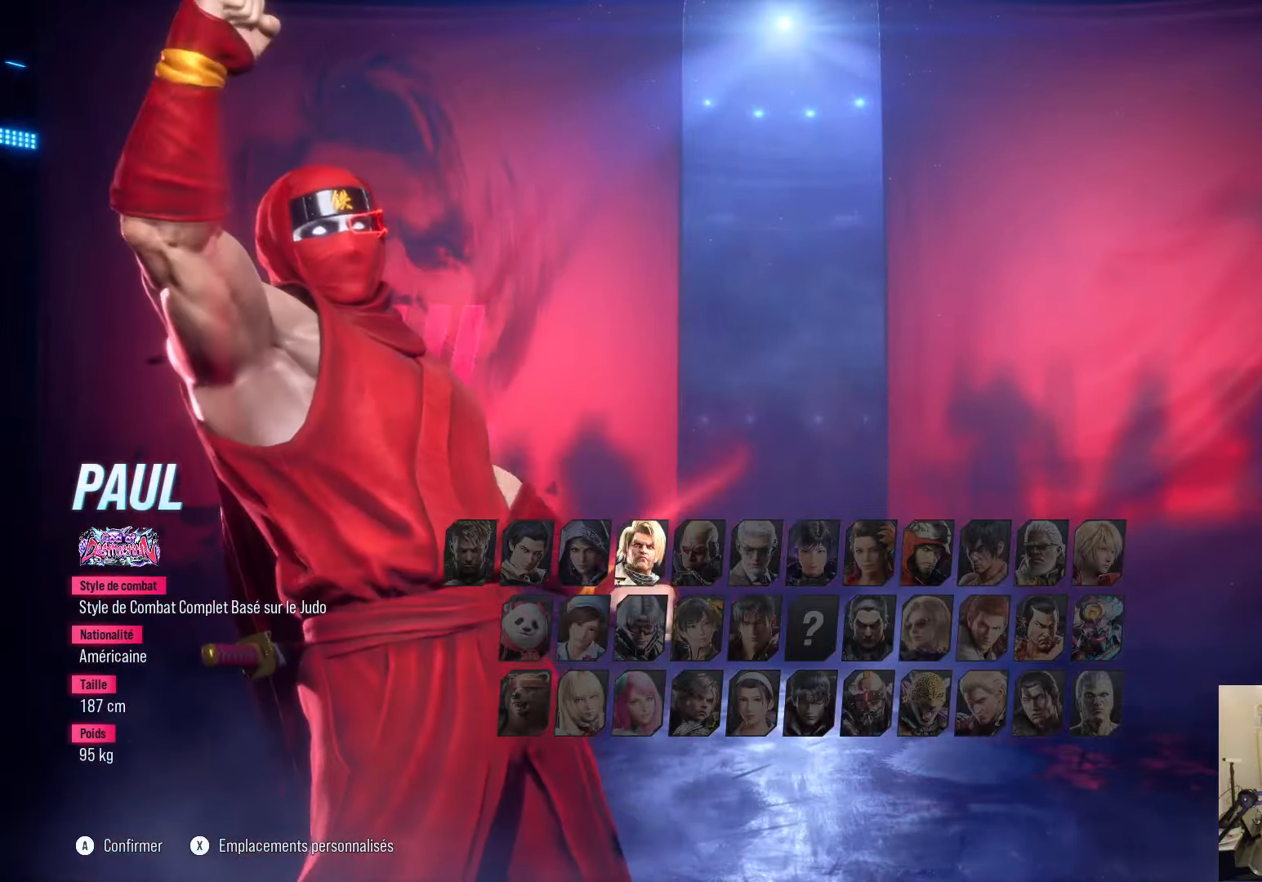
{"buttons": [], "left_stick": "center", "right_stick": "center", "events": [[233, "CROSS", "down"], [433, "CROSS", "up"]]}
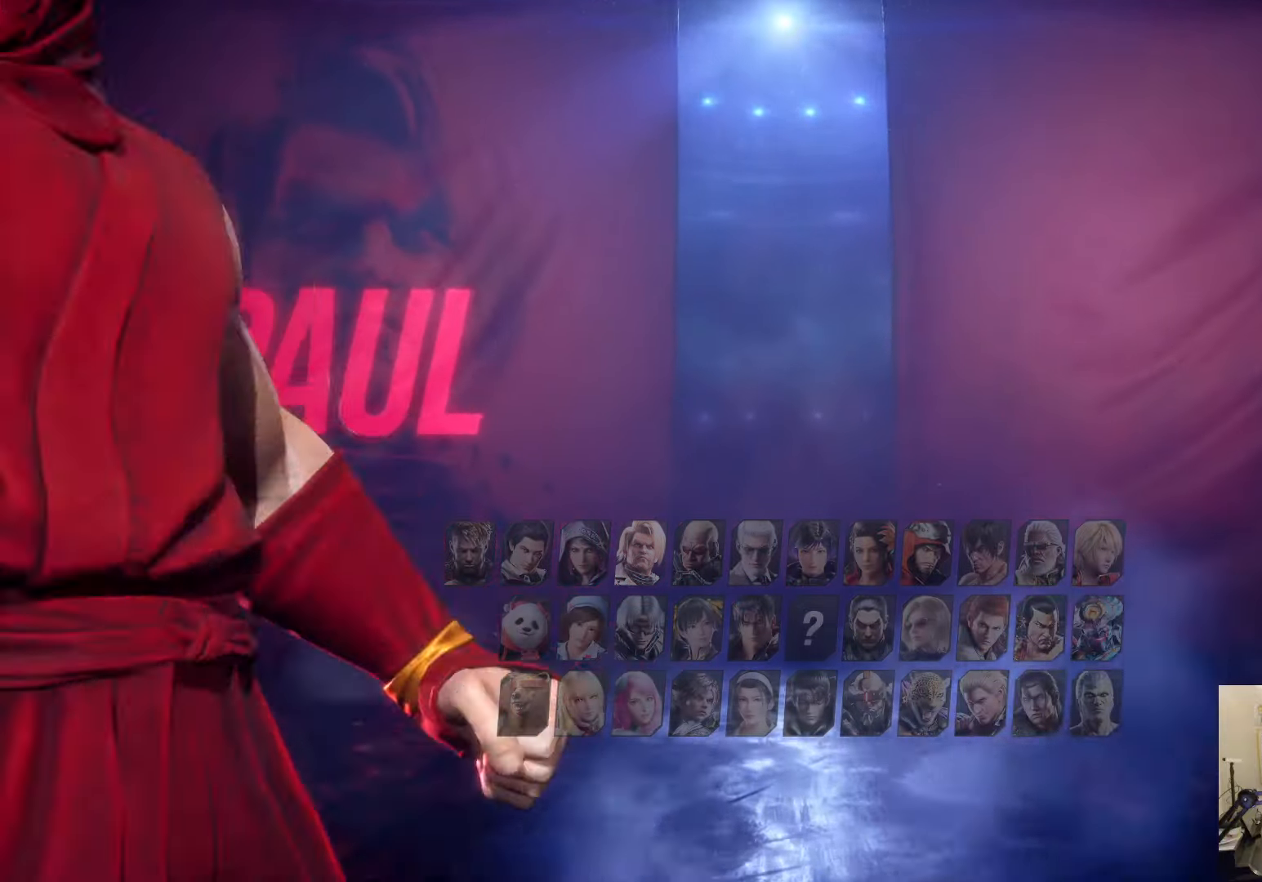
{"buttons": [], "left_stick": "center", "right_stick": "center", "events": []}
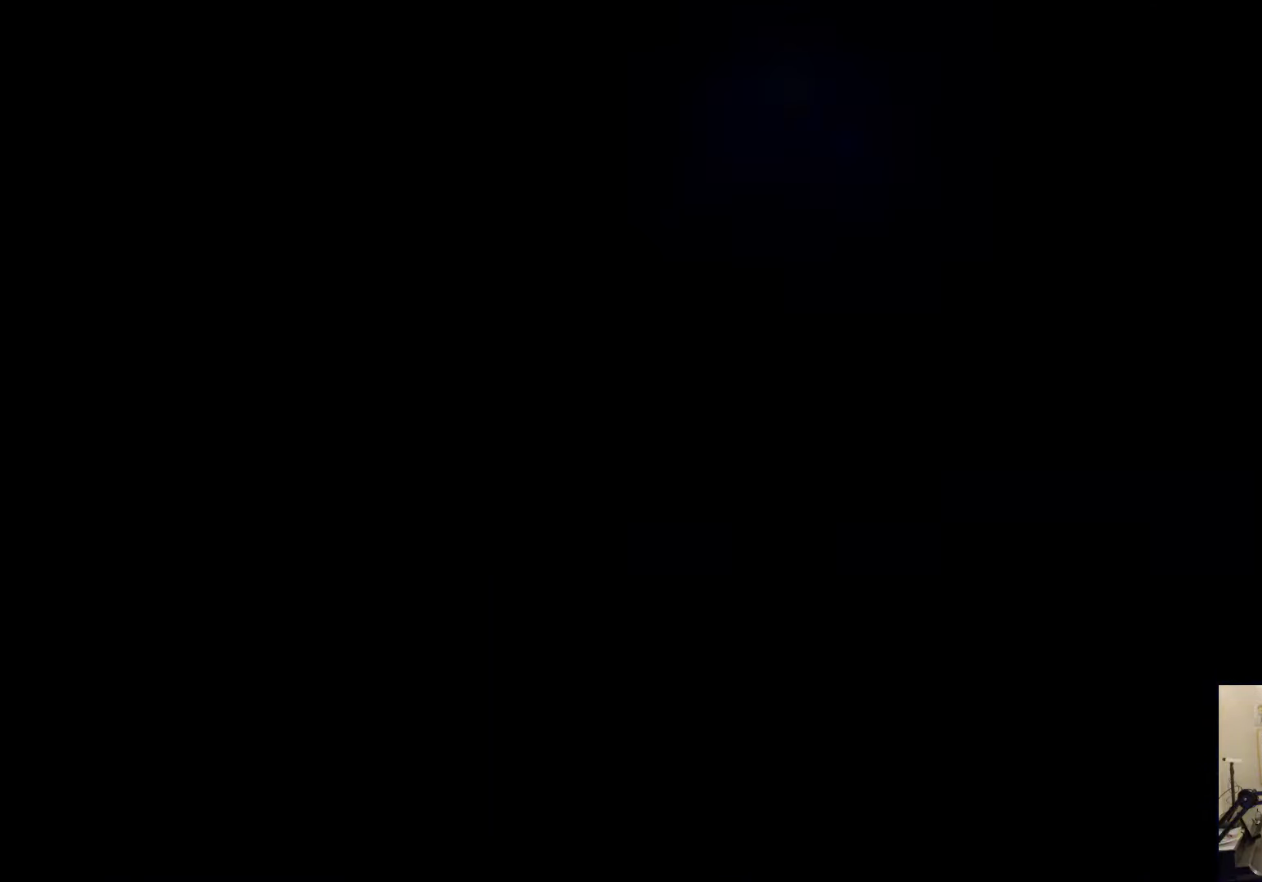
{"buttons": ["CROSS"], "left_stick": "center", "right_stick": "center", "events": [[83, "CROSS", "down"], [150, "CROSS", "up"], [250, "CROSS", "down"], [350, "CROSS", "up"], [467, "CROSS", "down"]]}
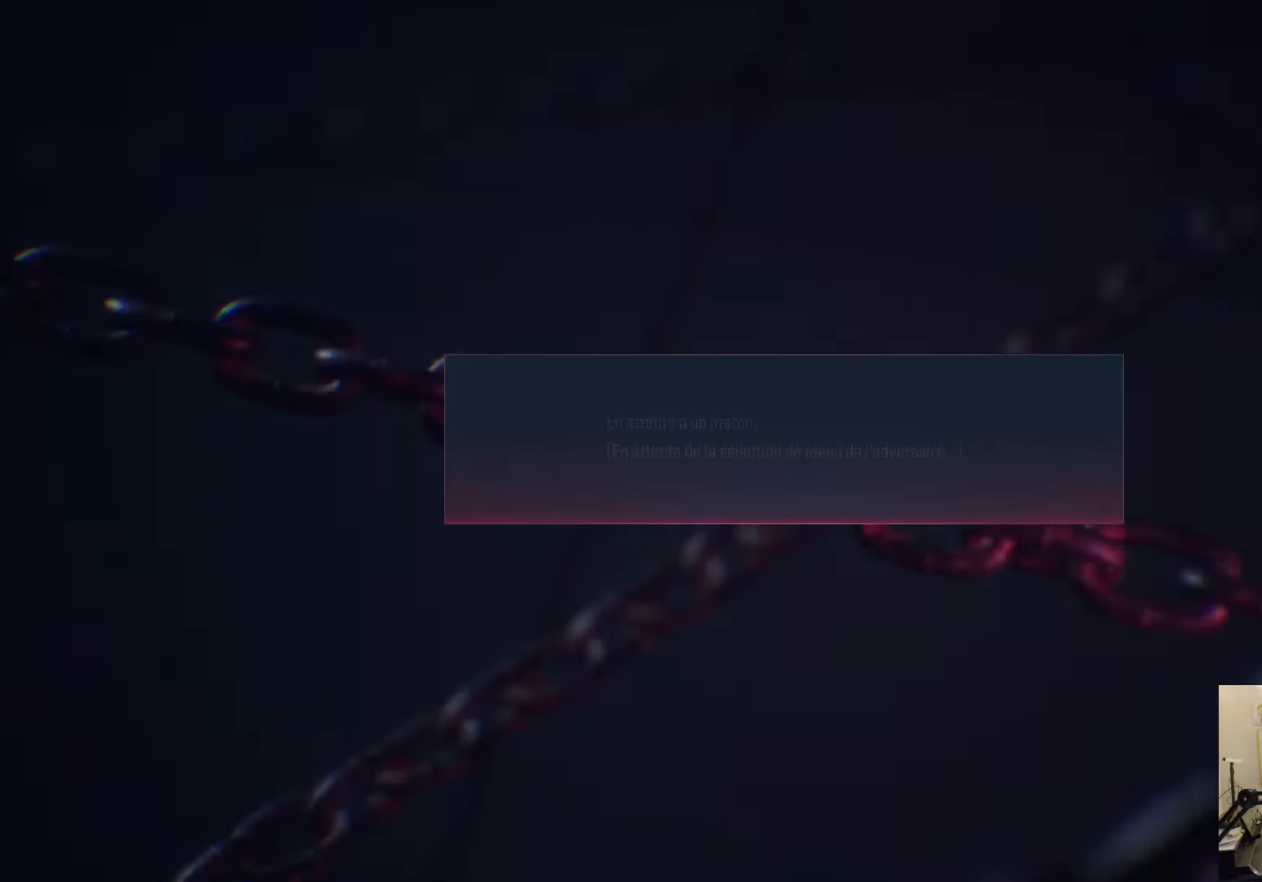
{"buttons": [], "left_stick": "center", "right_stick": "center", "events": [[50, "CROSS", "up"]]}